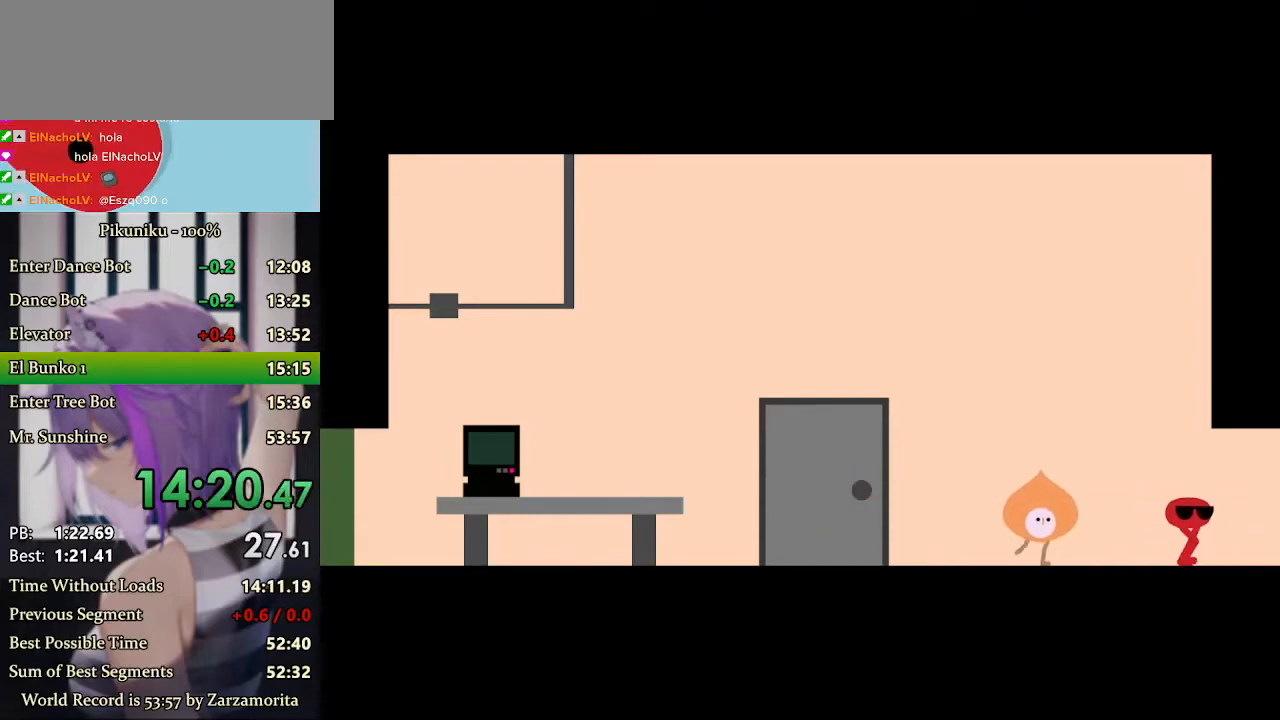
Gameplay with keyboard; each line is a JSON object with the keys held at the frame after it. "events" lists presses ("down") and releases ("up") of "c", "down", "h", "i", "left", "return", "right", "up", "x" and "z" between this image and that frame as [ms after this image, input, new state], when the widget could be followed in between. No other keys are recorded. Mouse input is not recorded.
{"keys": [], "events": [[100, "return", "down"], [233, "return", "up"]]}
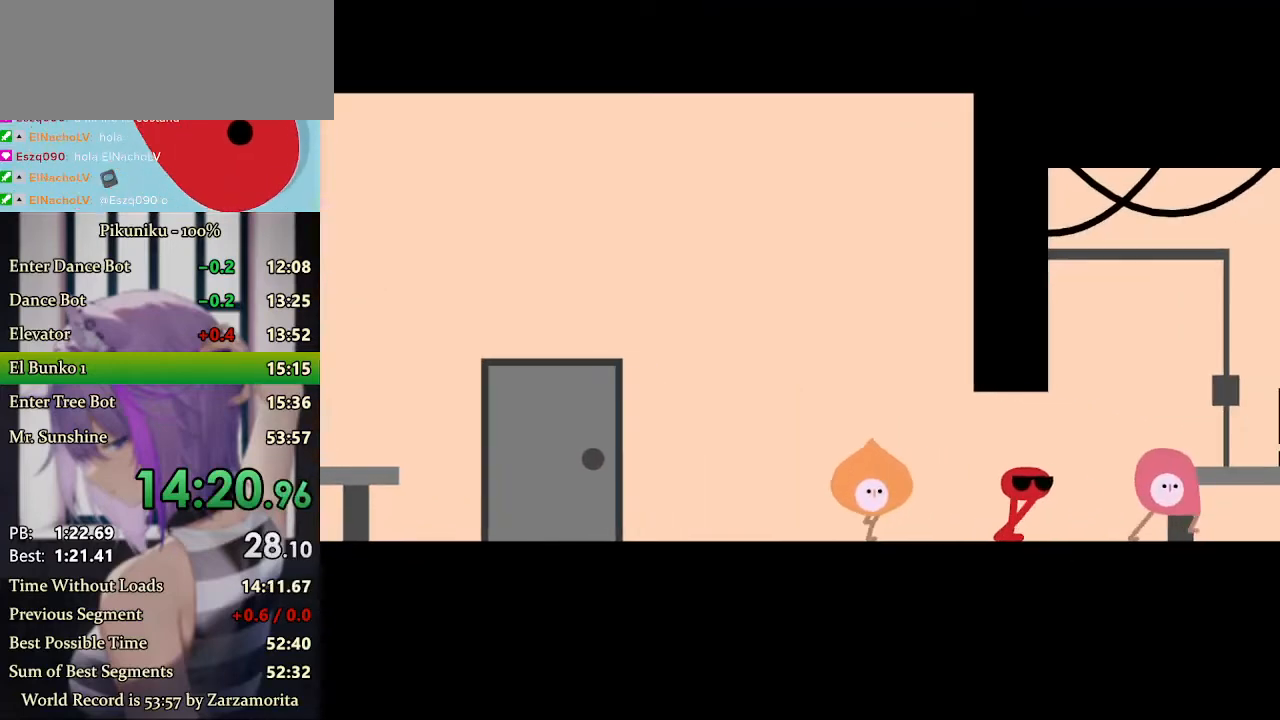
{"keys": [], "events": []}
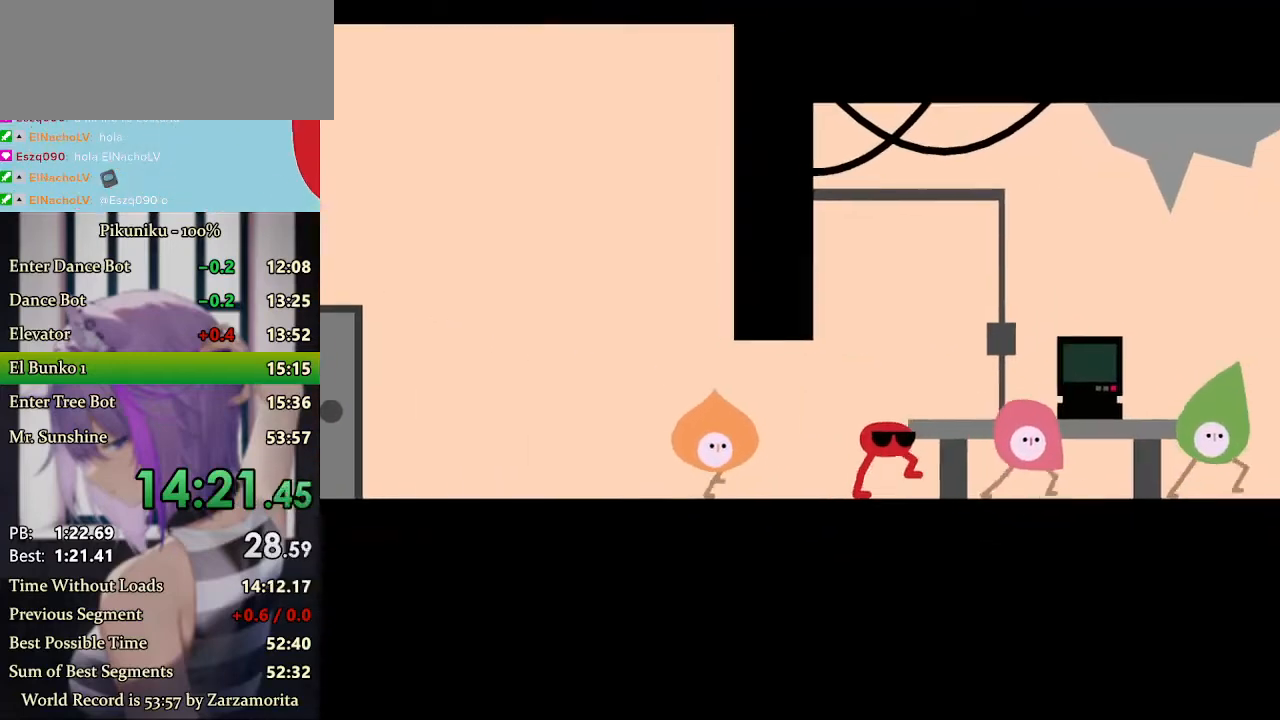
{"keys": [], "events": []}
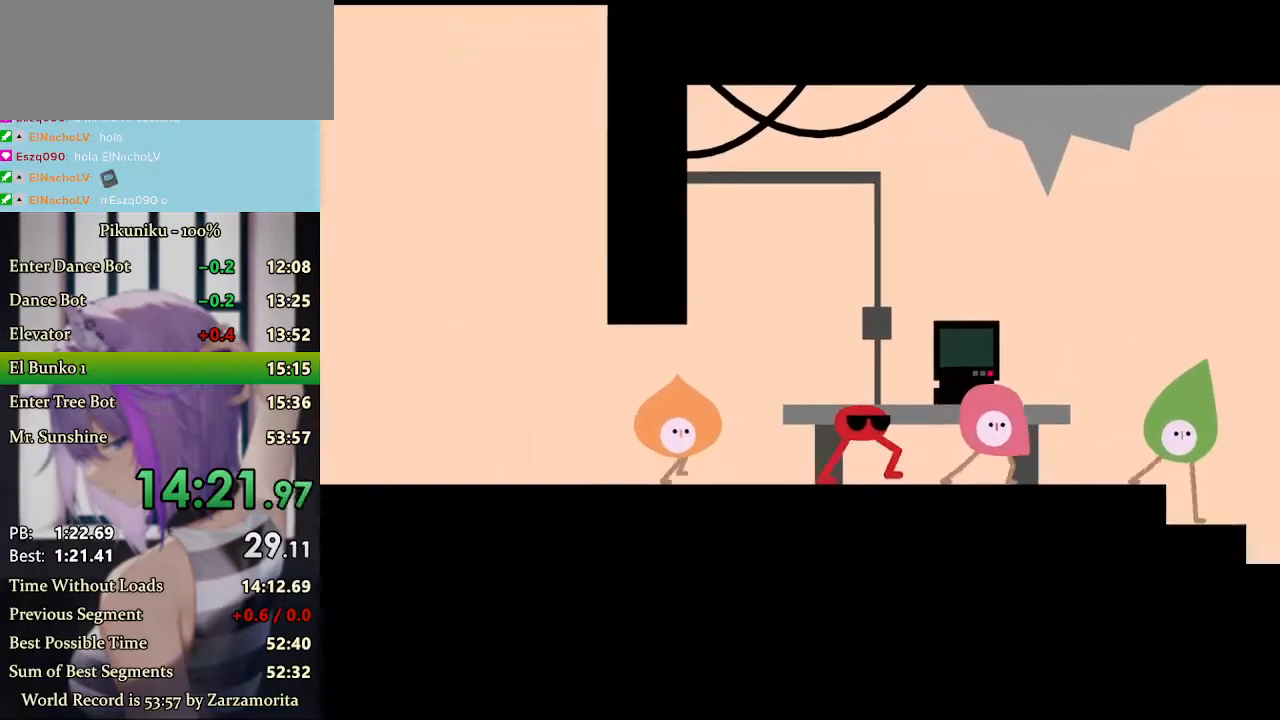
{"keys": [], "events": []}
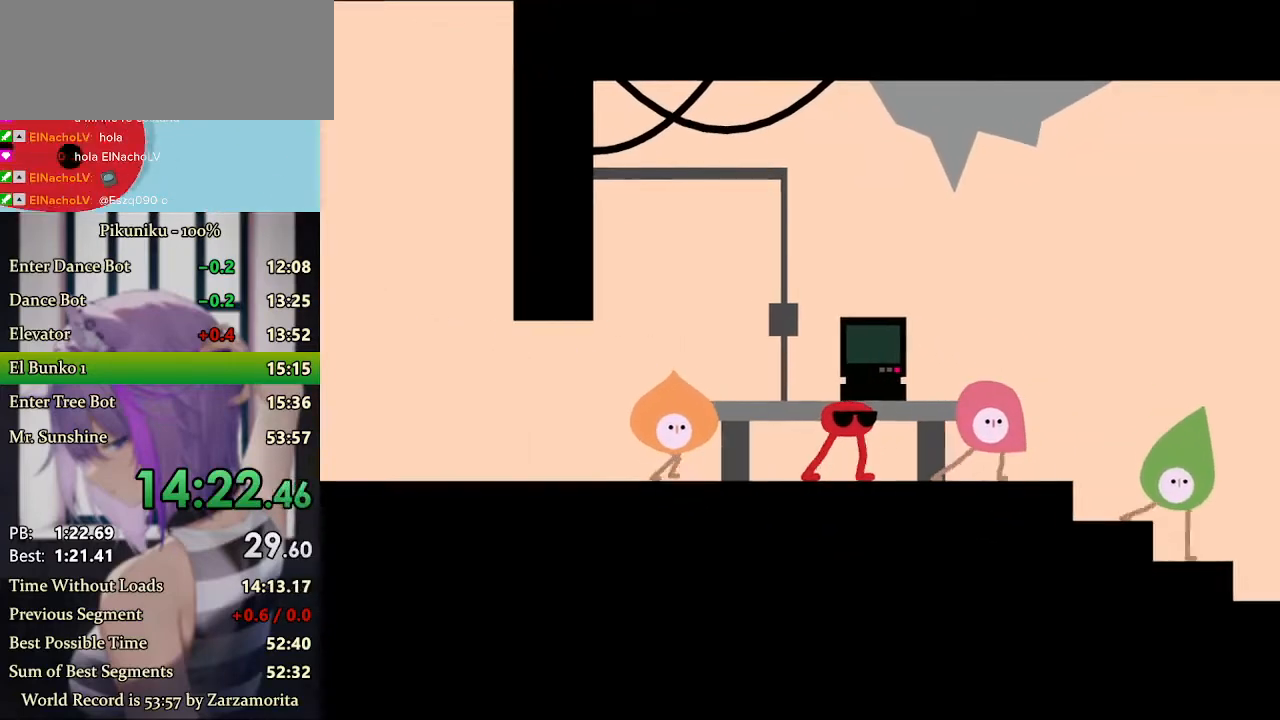
{"keys": [], "events": [[167, "return", "down"], [333, "return", "up"]]}
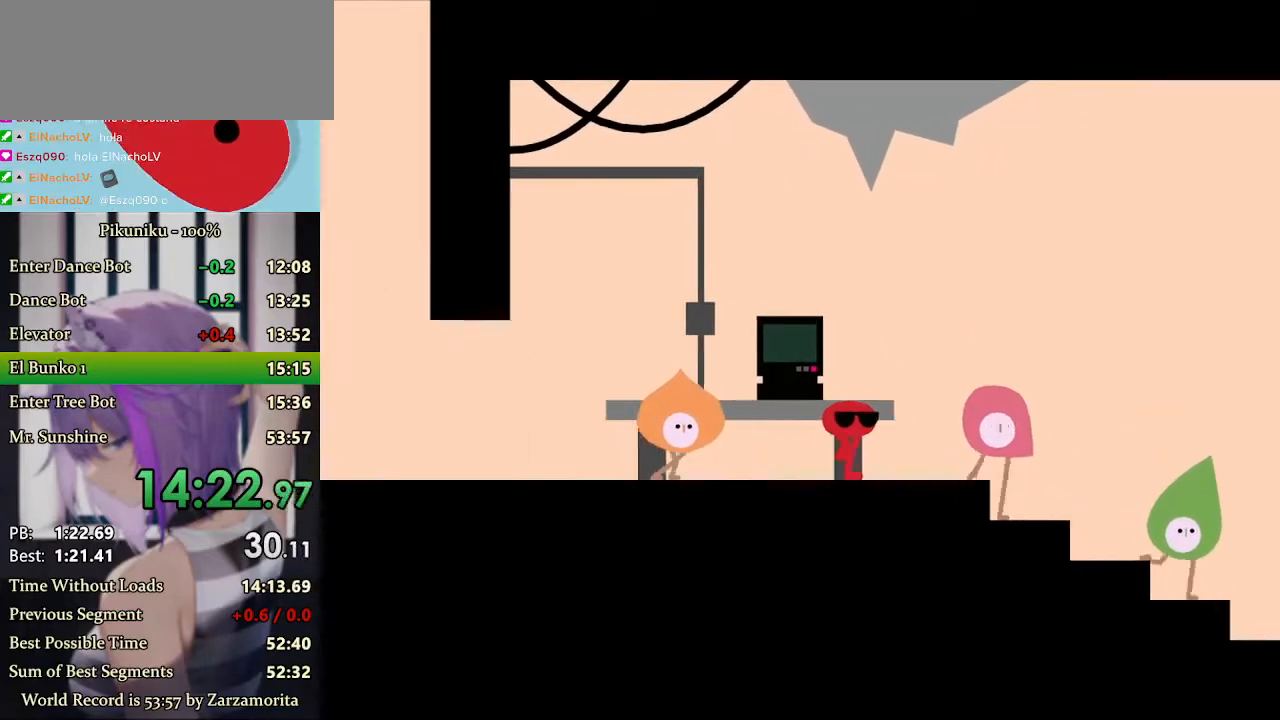
{"keys": [], "events": []}
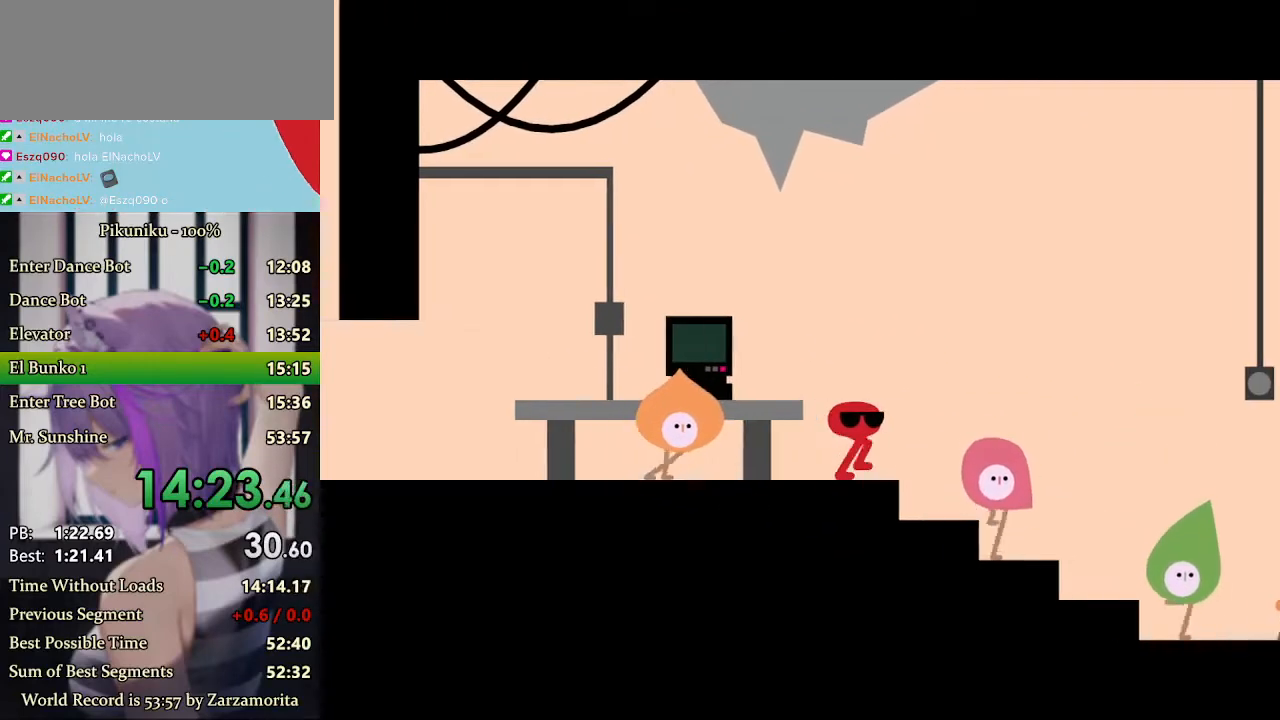
{"keys": [], "events": []}
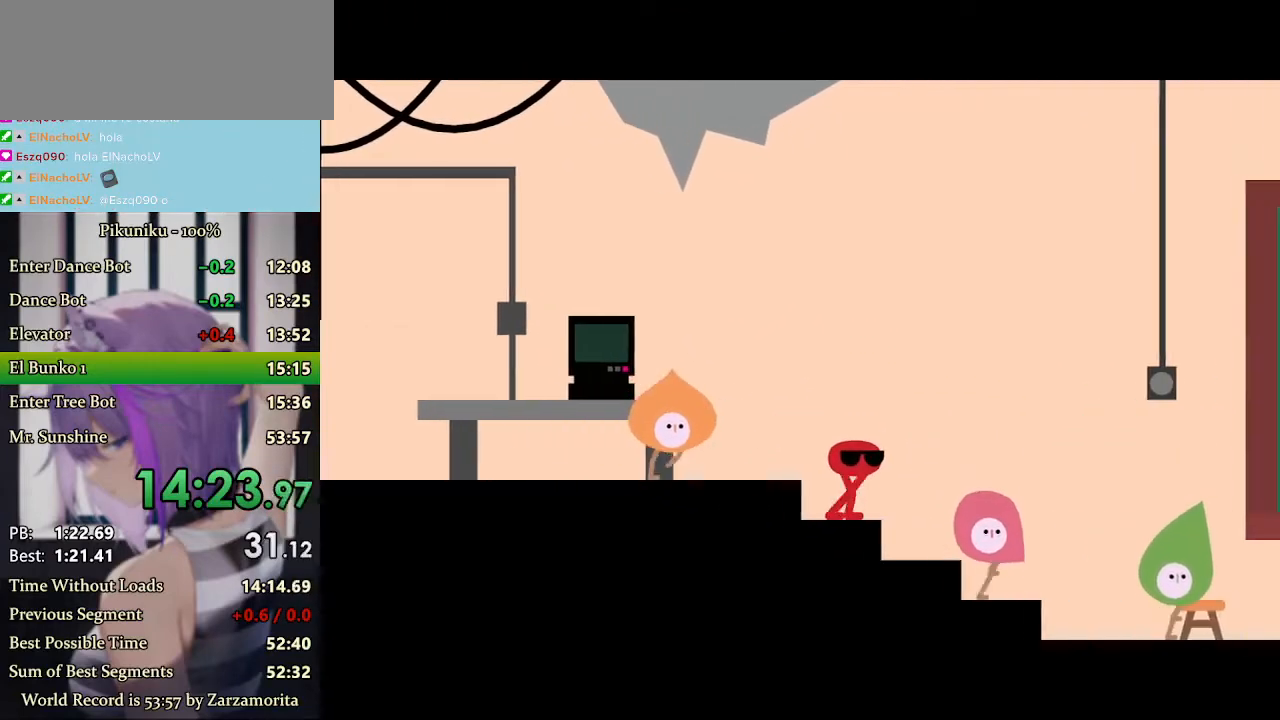
{"keys": [], "events": [[433, "z", "down"], [467, "z", "up"]]}
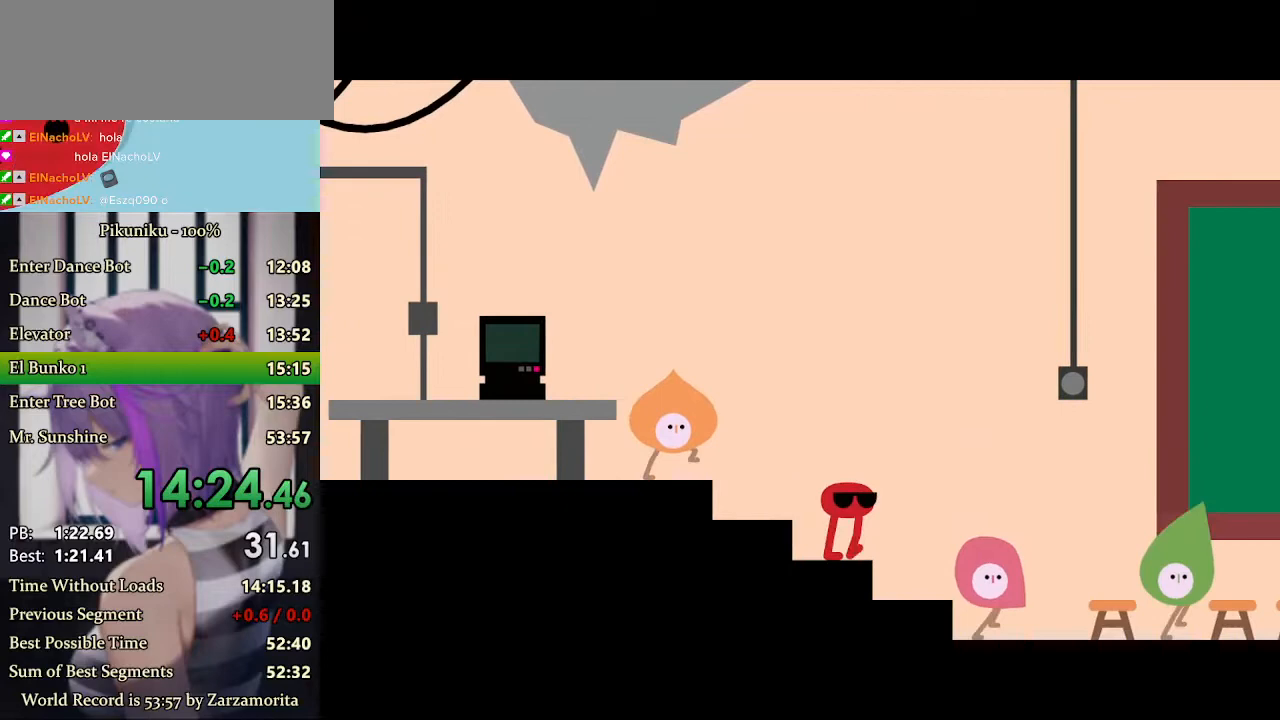
{"keys": [], "events": [[67, "z", "down"], [100, "z", "up"], [133, "z", "down"], [200, "z", "up"], [233, "return", "down"], [233, "z", "down"], [267, "z", "up"], [300, "z", "down"], [367, "return", "up"], [367, "z", "up"], [400, "z", "down"], [500, "z", "up"]]}
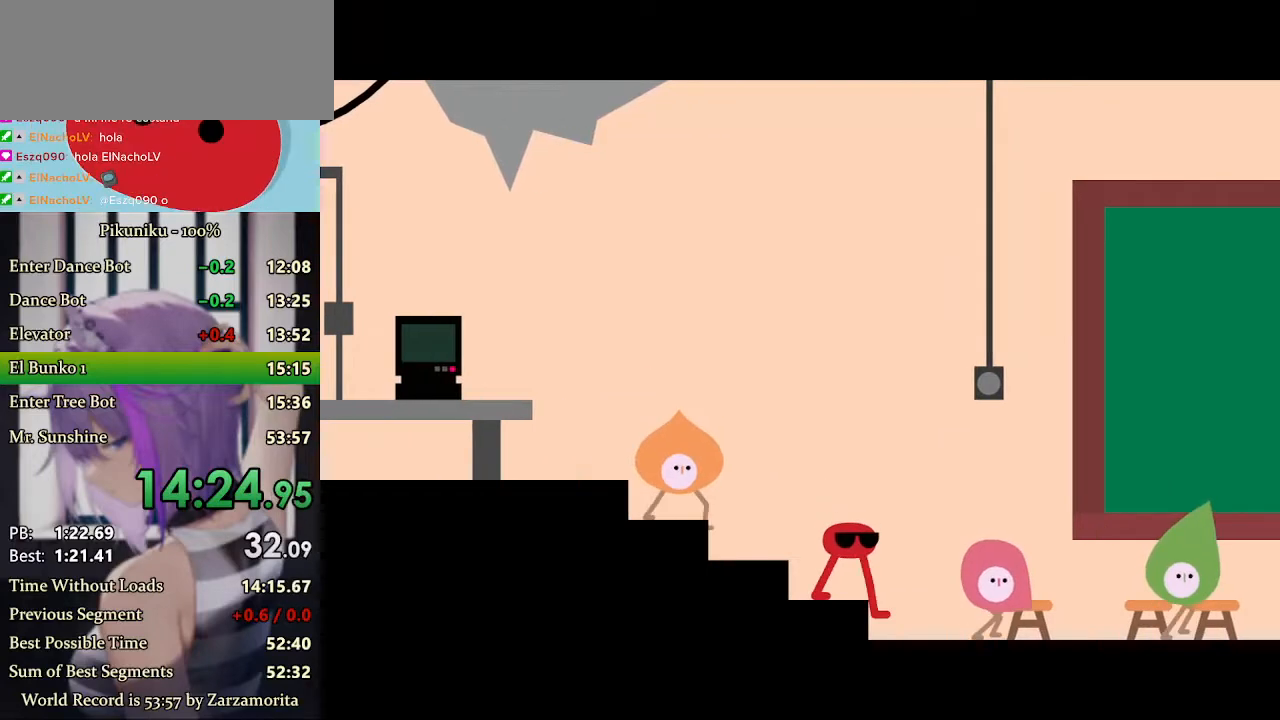
{"keys": [], "events": [[33, "z", "down"], [133, "z", "up"], [167, "z", "down"], [200, "z", "up"], [233, "z", "down"], [333, "z", "up"], [367, "z", "down"], [433, "z", "up"], [467, "z", "down"], [500, "z", "up"]]}
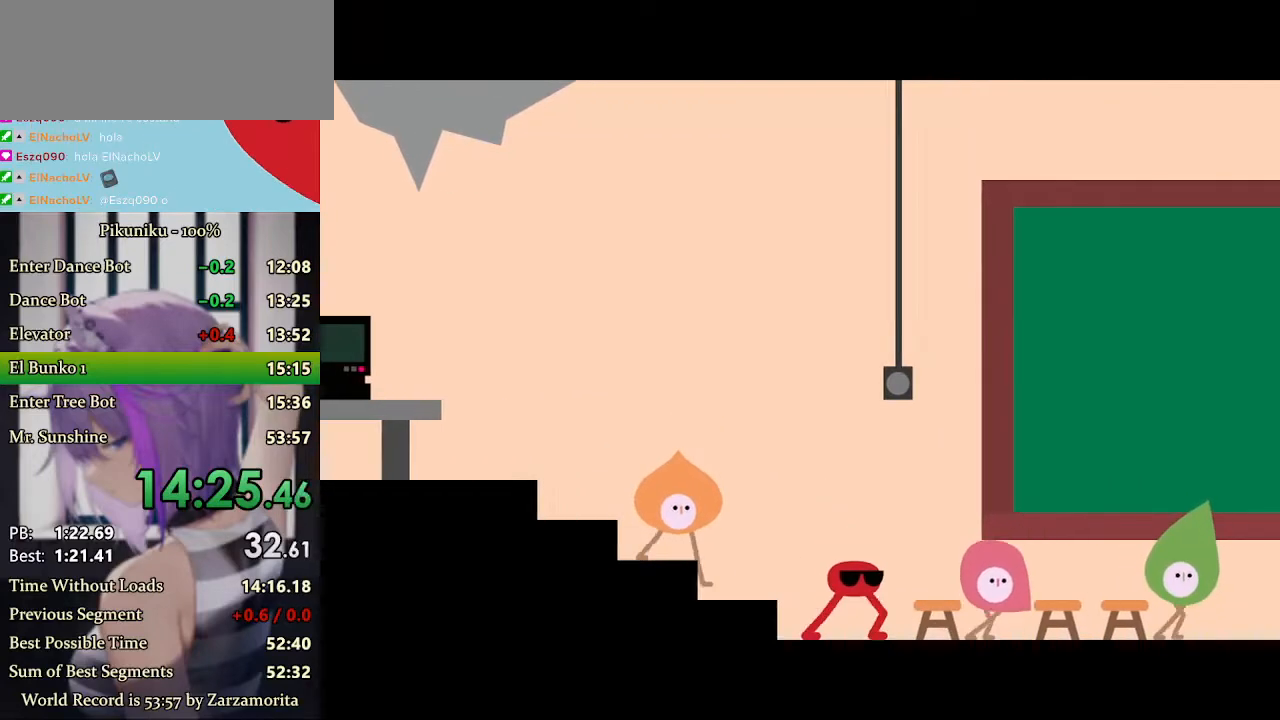
{"keys": [], "events": [[33, "z", "down"], [67, "z", "up"], [100, "z", "down"], [133, "z", "up"], [167, "z", "down"], [233, "z", "up"], [333, "z", "down"], [367, "z", "up"], [400, "z", "down"], [433, "z", "up"], [467, "z", "down"], [500, "z", "up"]]}
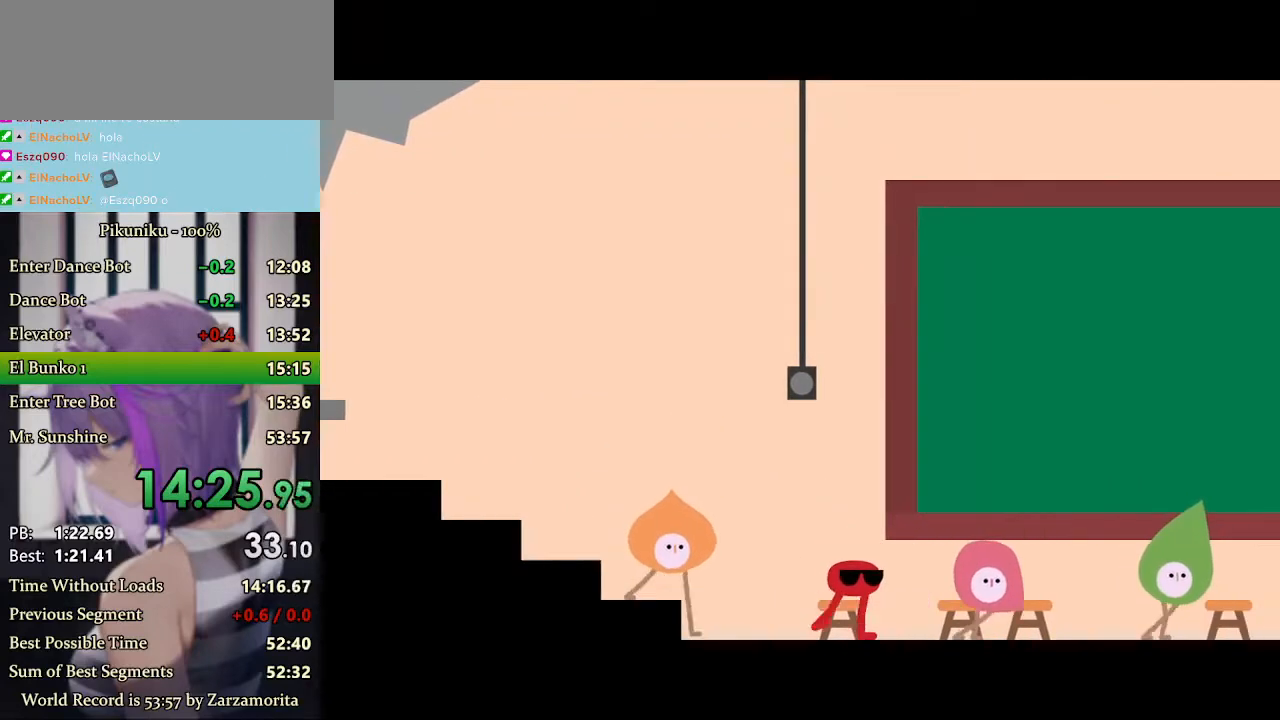
{"keys": [], "events": [[33, "z", "down"], [67, "z", "up"], [100, "z", "down"], [167, "z", "up"], [267, "z", "down"], [300, "z", "up"], [333, "z", "down"], [367, "z", "up"], [400, "z", "down"], [467, "z", "up"]]}
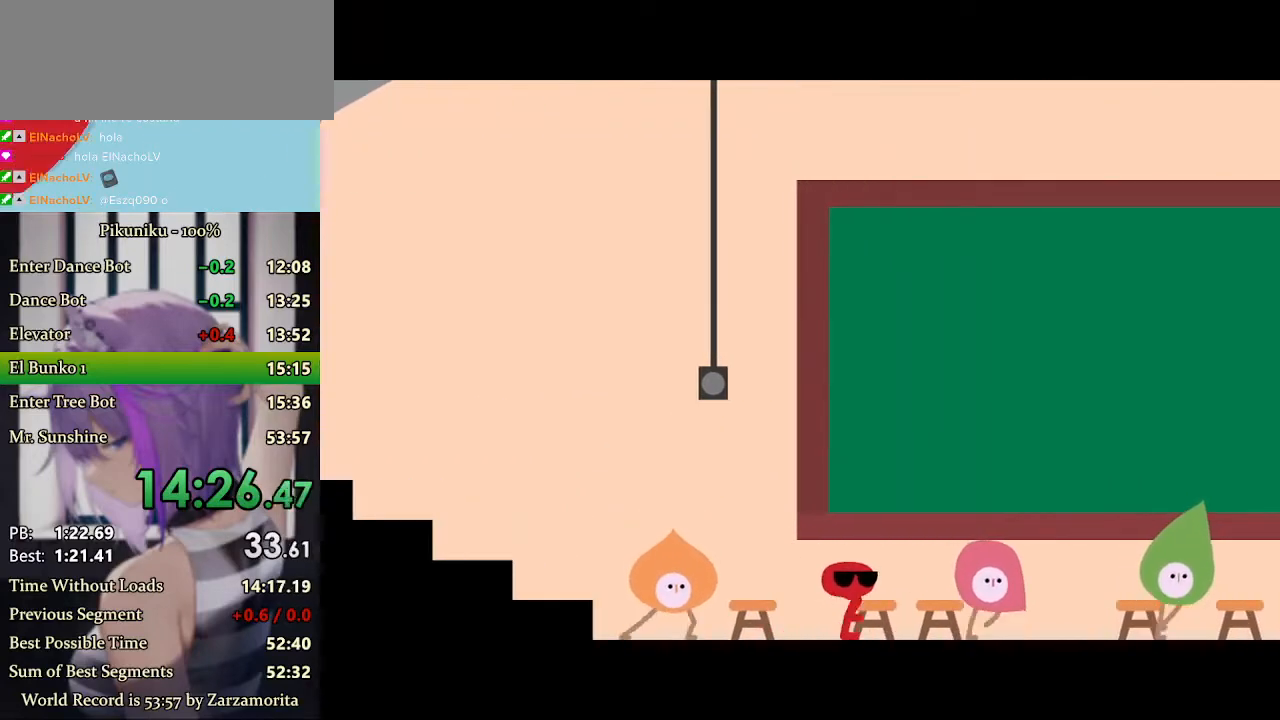
{"keys": ["z"], "events": [[133, "z", "down"], [167, "z", "up"], [200, "z", "down"], [300, "return", "down"], [300, "z", "up"], [333, "z", "down"], [433, "return", "up"], [467, "z", "up"], [500, "z", "down"]]}
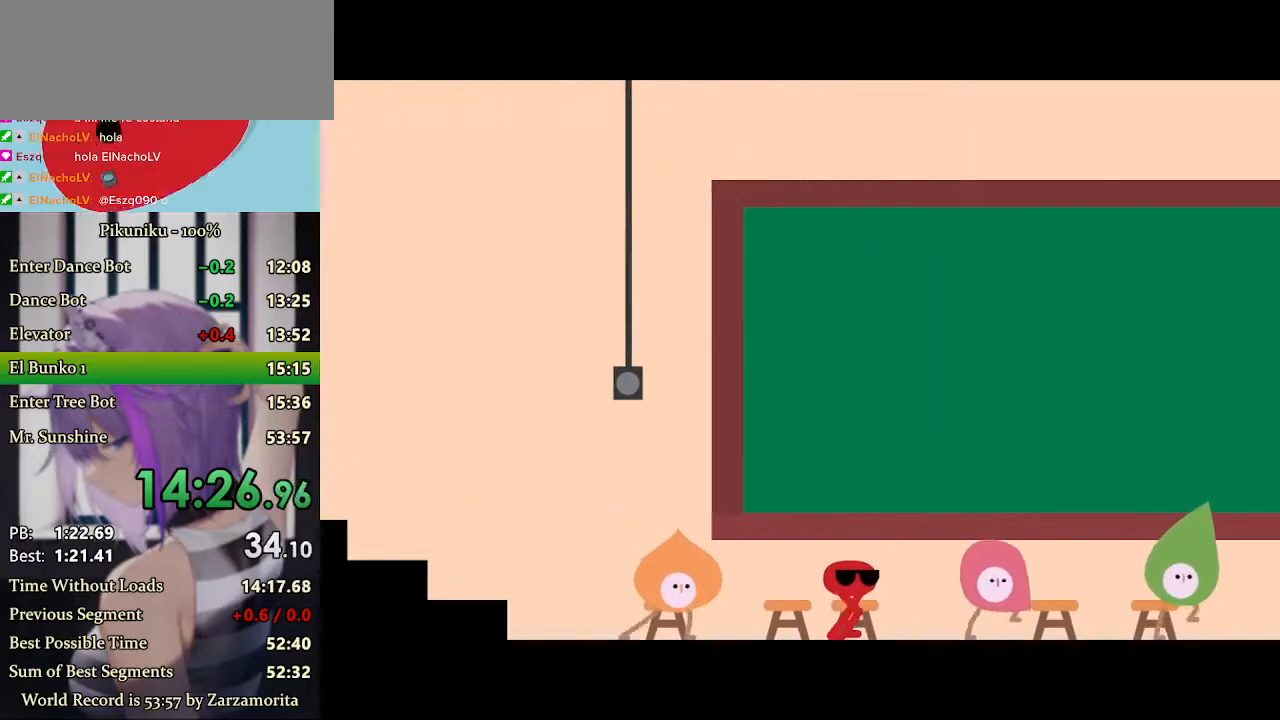
{"keys": ["z"], "events": [[33, "z", "up"], [67, "z", "down"], [100, "z", "up"], [133, "z", "down"], [333, "z", "up"], [433, "z", "down"], [467, "z", "up"], [500, "z", "down"]]}
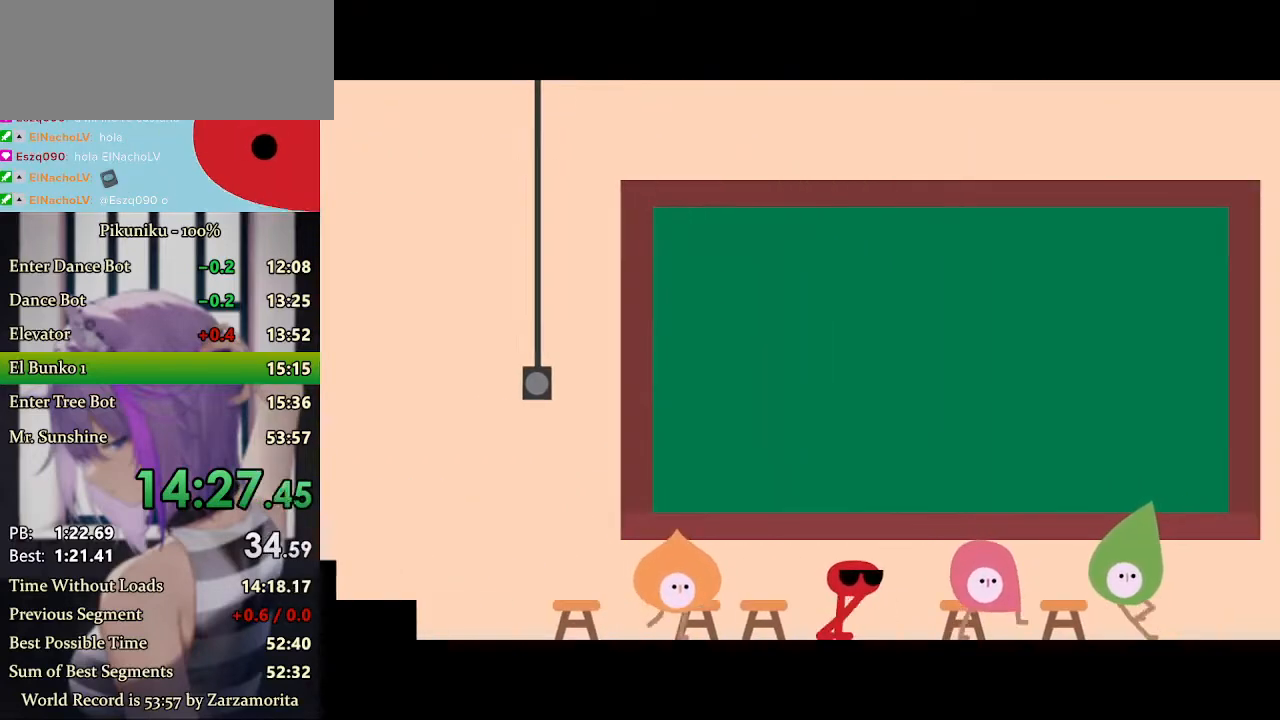
{"keys": ["z"], "events": [[33, "z", "up"], [67, "z", "down"], [167, "z", "up"], [200, "z", "down"], [300, "z", "up"], [367, "z", "down"], [400, "z", "up"], [433, "z", "down"], [467, "z", "up"], [500, "z", "down"]]}
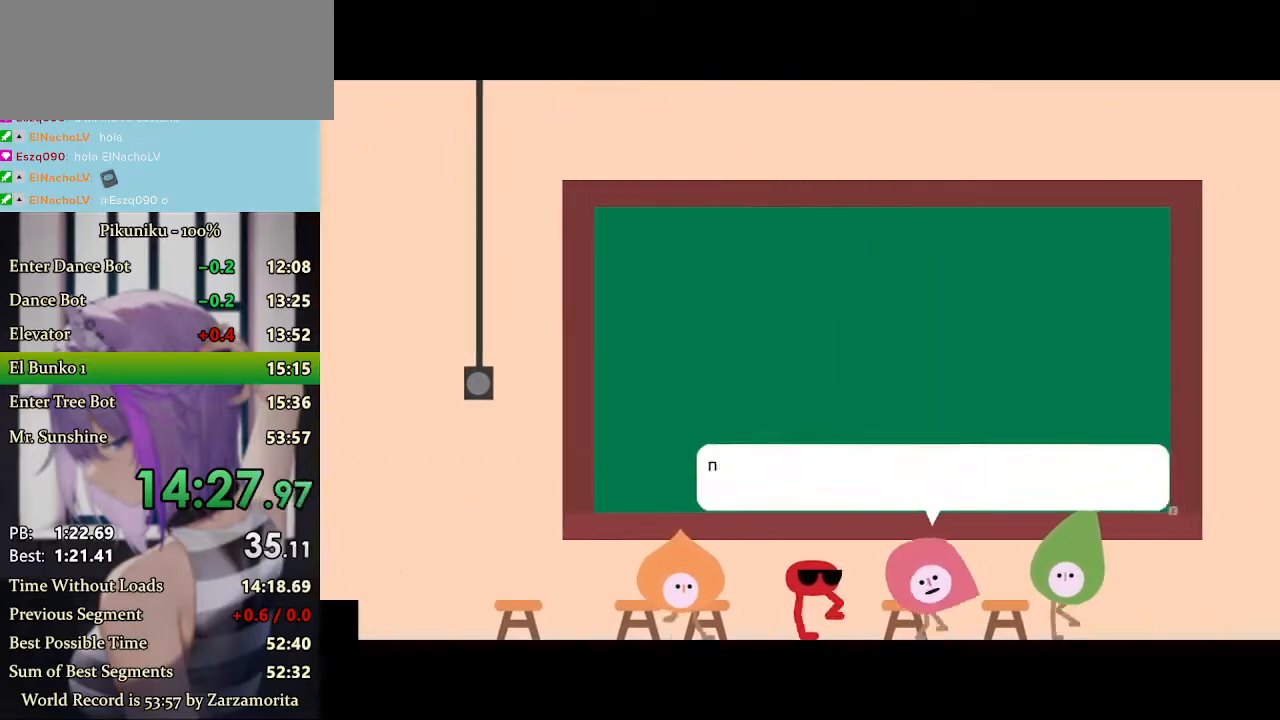
{"keys": ["z"], "events": [[33, "z", "up"], [67, "z", "down"], [100, "z", "up"], [133, "z", "down"], [300, "z", "up"], [333, "z", "down"], [467, "z", "up"], [500, "z", "down"]]}
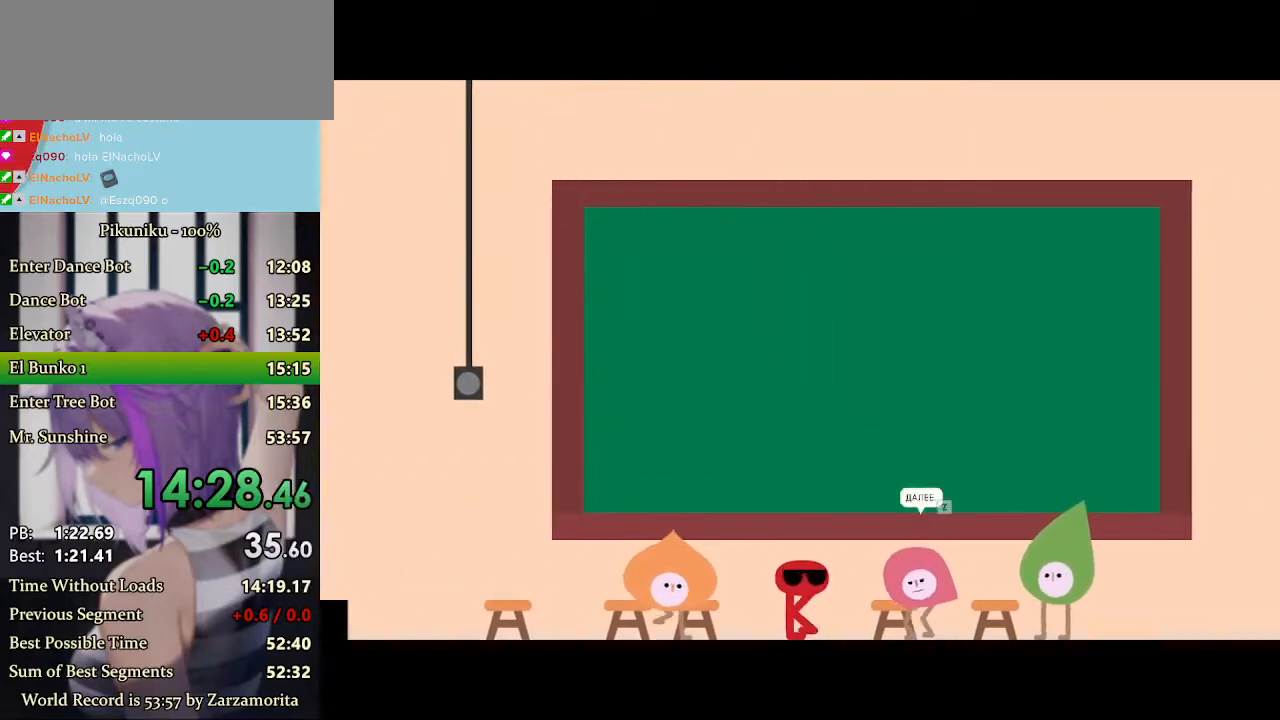
{"keys": ["z"], "events": [[33, "z", "up"], [67, "z", "down"], [167, "z", "up"], [200, "z", "down"], [233, "z", "up"], [267, "z", "down"], [333, "z", "up"], [367, "return", "down"], [433, "z", "down"], [467, "z", "up"], [500, "return", "up"], [500, "z", "down"]]}
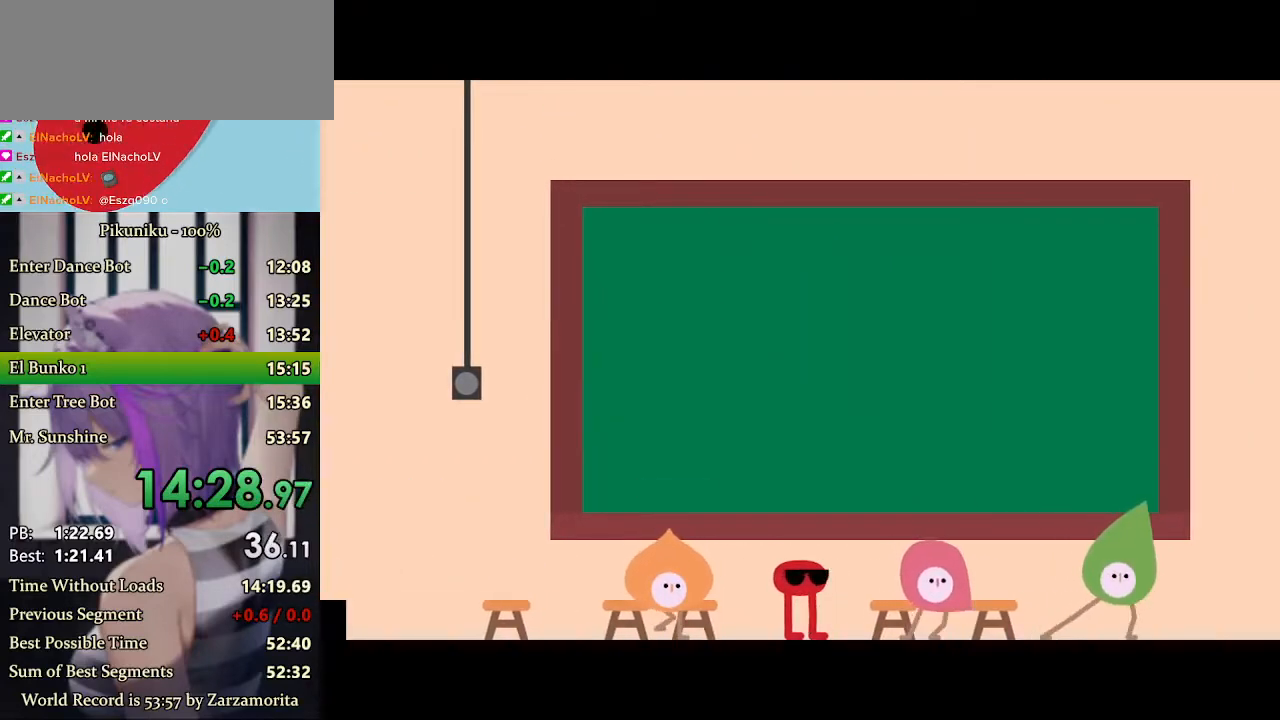
{"keys": [], "events": [[33, "z", "up"], [67, "z", "down"], [100, "z", "up"], [167, "z", "down"], [233, "z", "up"], [400, "z", "down"], [500, "z", "up"]]}
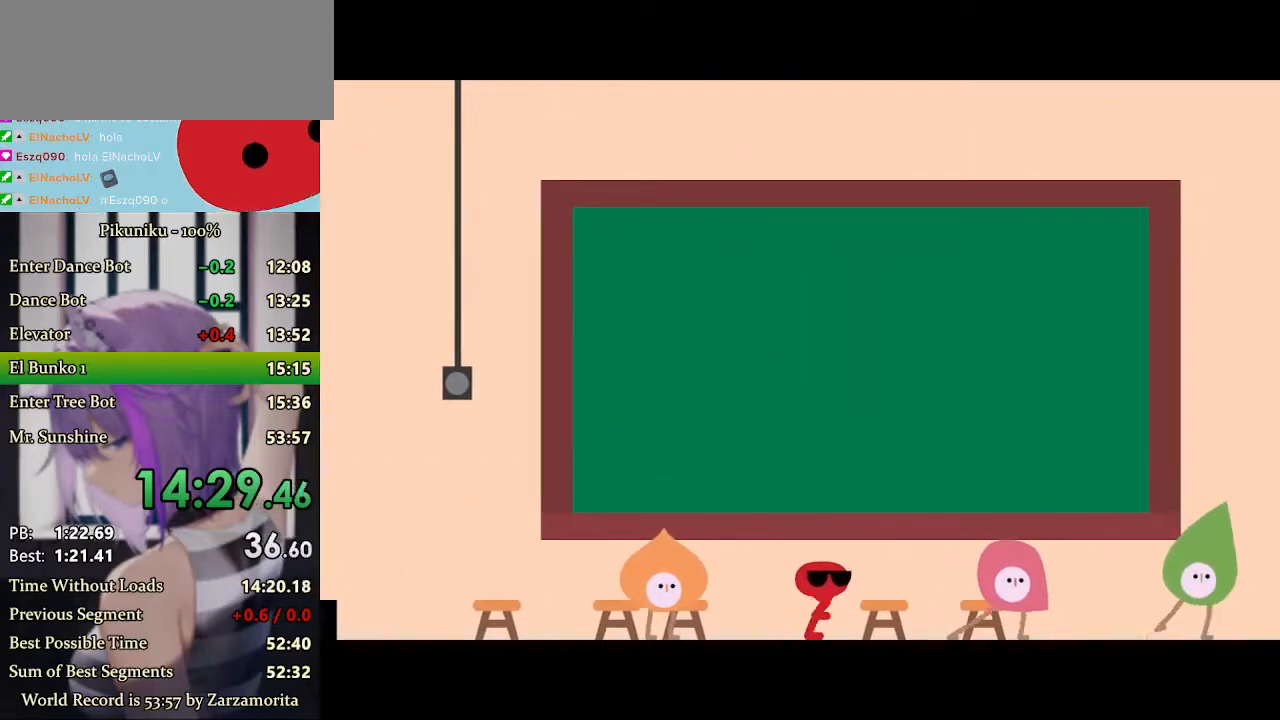
{"keys": ["z"], "events": [[33, "z", "down"], [100, "z", "up"], [133, "z", "down"], [167, "z", "up"], [200, "z", "down"], [233, "z", "up"], [300, "z", "down"], [333, "z", "up"], [367, "z", "down"], [400, "z", "up"], [433, "z", "down"], [467, "z", "up"], [500, "z", "down"]]}
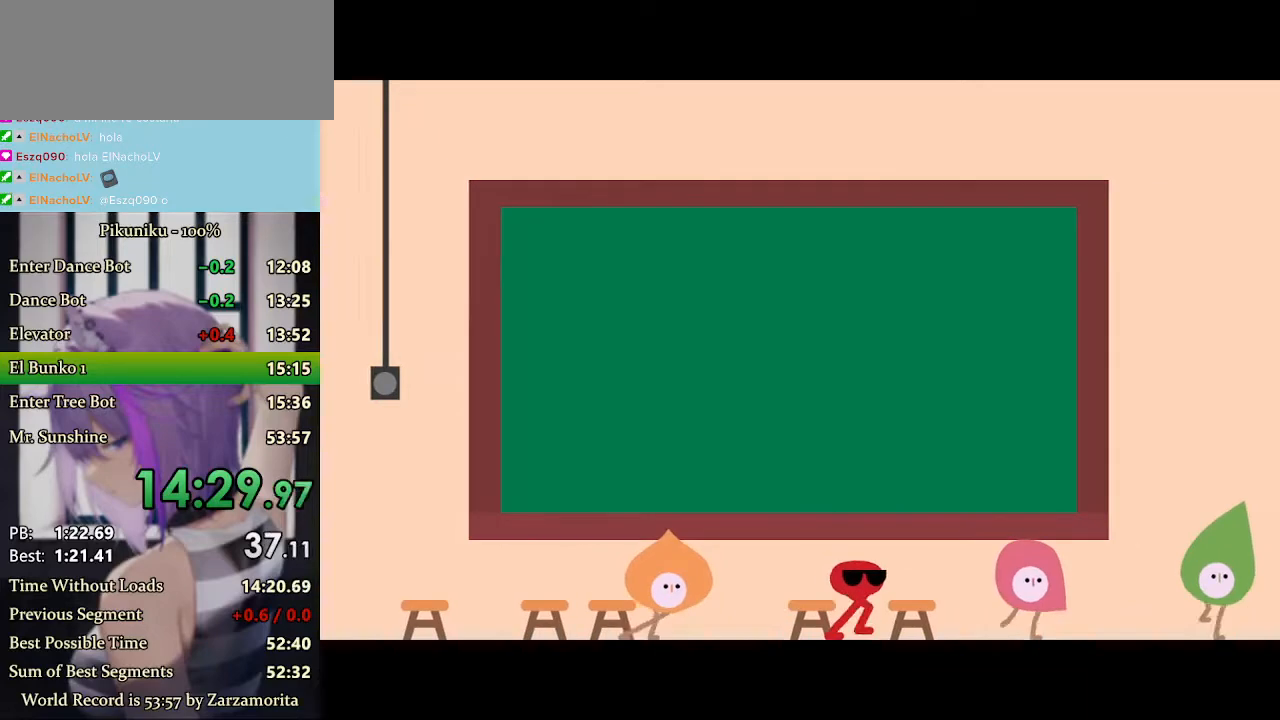
{"keys": [], "events": [[33, "z", "up"], [100, "z", "down"], [133, "z", "up"], [167, "z", "down"], [200, "z", "up"], [233, "z", "down"], [267, "z", "up"], [300, "z", "down"], [333, "z", "up"], [367, "z", "down"], [433, "z", "up"]]}
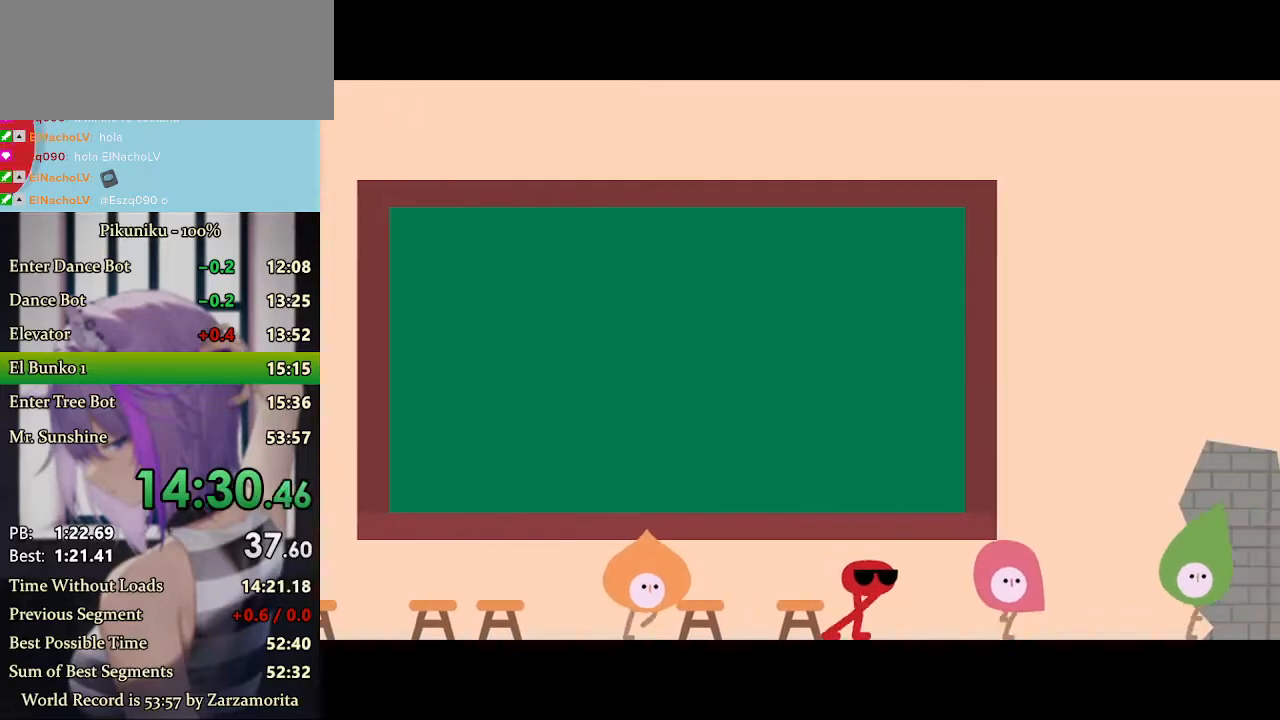
{"keys": ["return"], "events": [[33, "z", "down"], [67, "z", "up"], [233, "z", "down"], [267, "z", "up"], [400, "z", "down"], [467, "return", "down"], [467, "z", "up"]]}
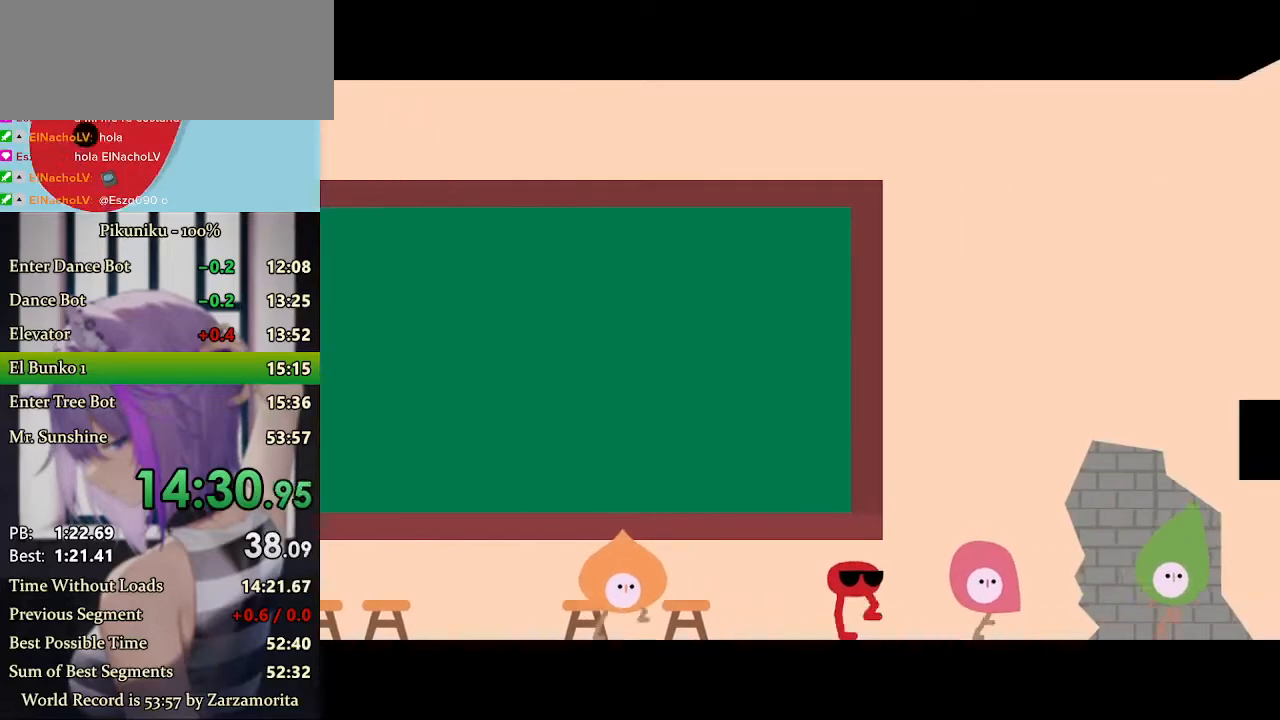
{"keys": [], "events": [[33, "z", "down"], [67, "return", "up"], [67, "z", "up"], [100, "z", "down"], [133, "z", "up"], [167, "z", "down"], [200, "z", "up"], [233, "z", "down"], [300, "z", "up"], [333, "z", "down"], [367, "z", "up"], [400, "z", "down"], [433, "z", "up"], [467, "z", "down"], [500, "z", "up"]]}
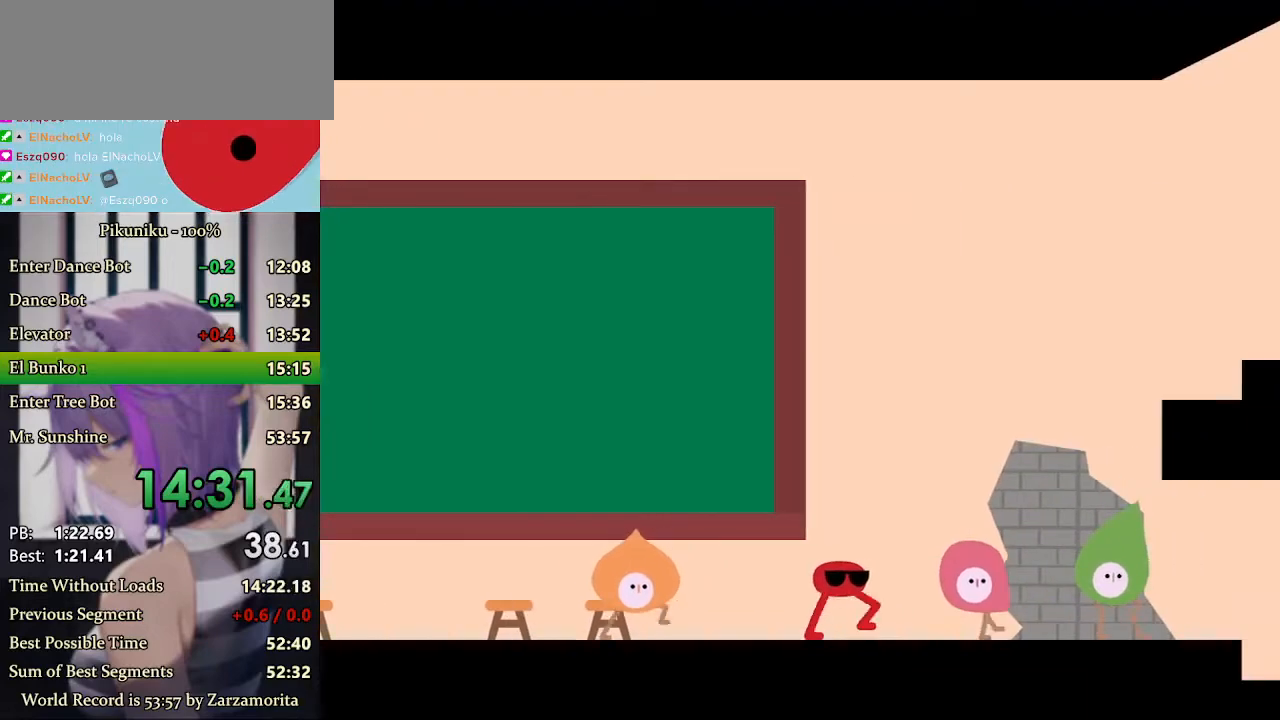
{"keys": [], "events": [[33, "z", "down"], [233, "z", "up"], [333, "z", "down"], [367, "z", "up"], [400, "z", "down"], [433, "z", "up"], [467, "z", "down"], [500, "z", "up"]]}
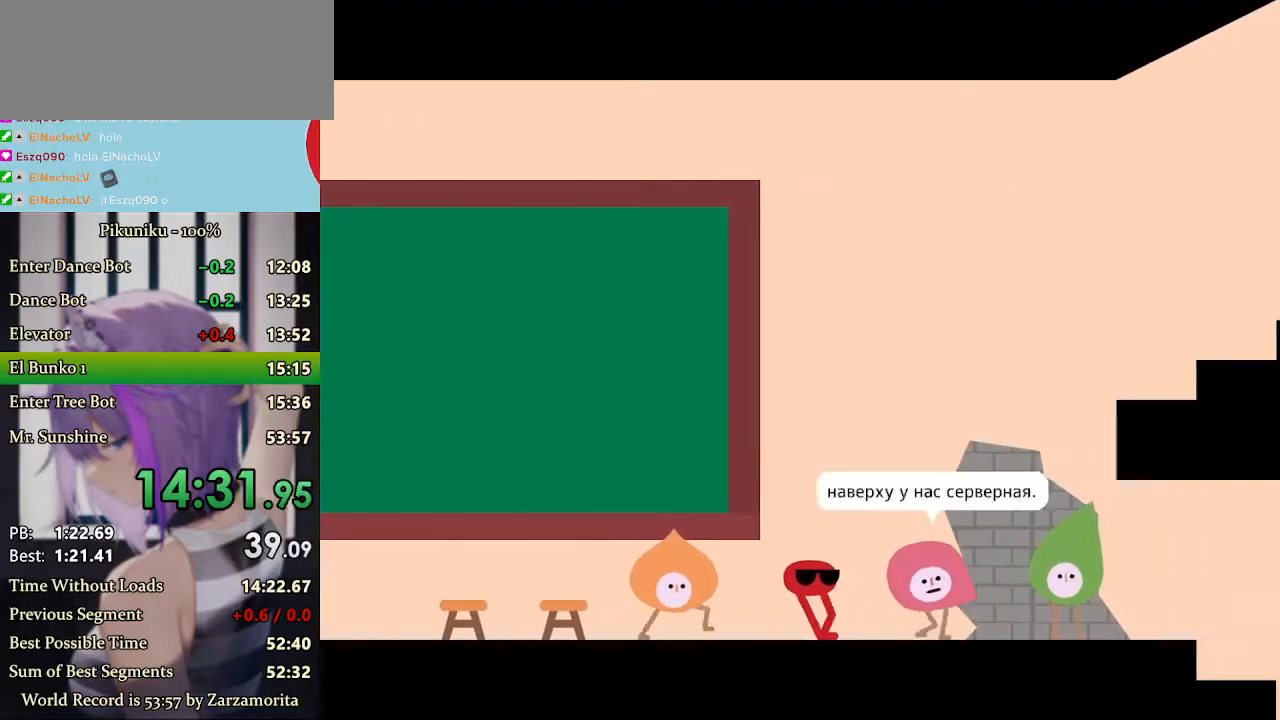
{"keys": [], "events": [[133, "z", "down"], [167, "z", "up"], [200, "z", "down"], [233, "z", "up"], [433, "z", "down"], [500, "z", "up"]]}
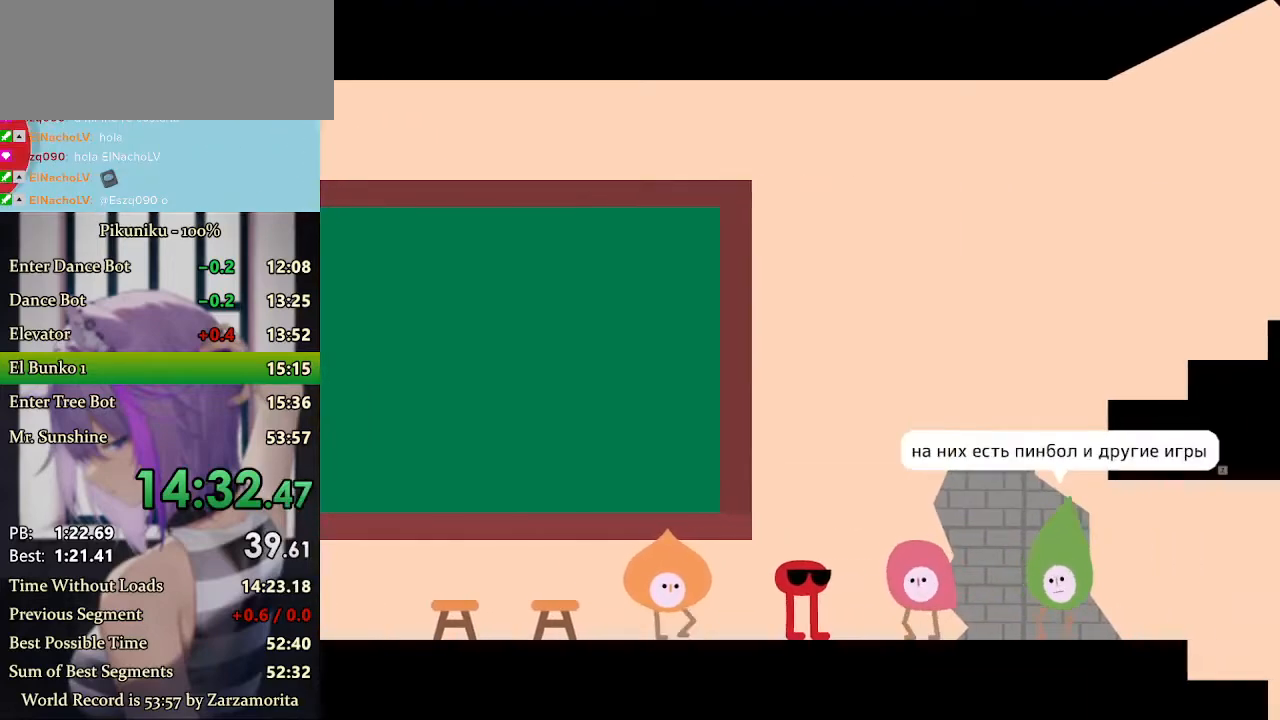
{"keys": [], "events": [[100, "z", "down"], [167, "z", "up"], [233, "z", "down"], [300, "z", "up"], [367, "z", "down"], [467, "z", "up"]]}
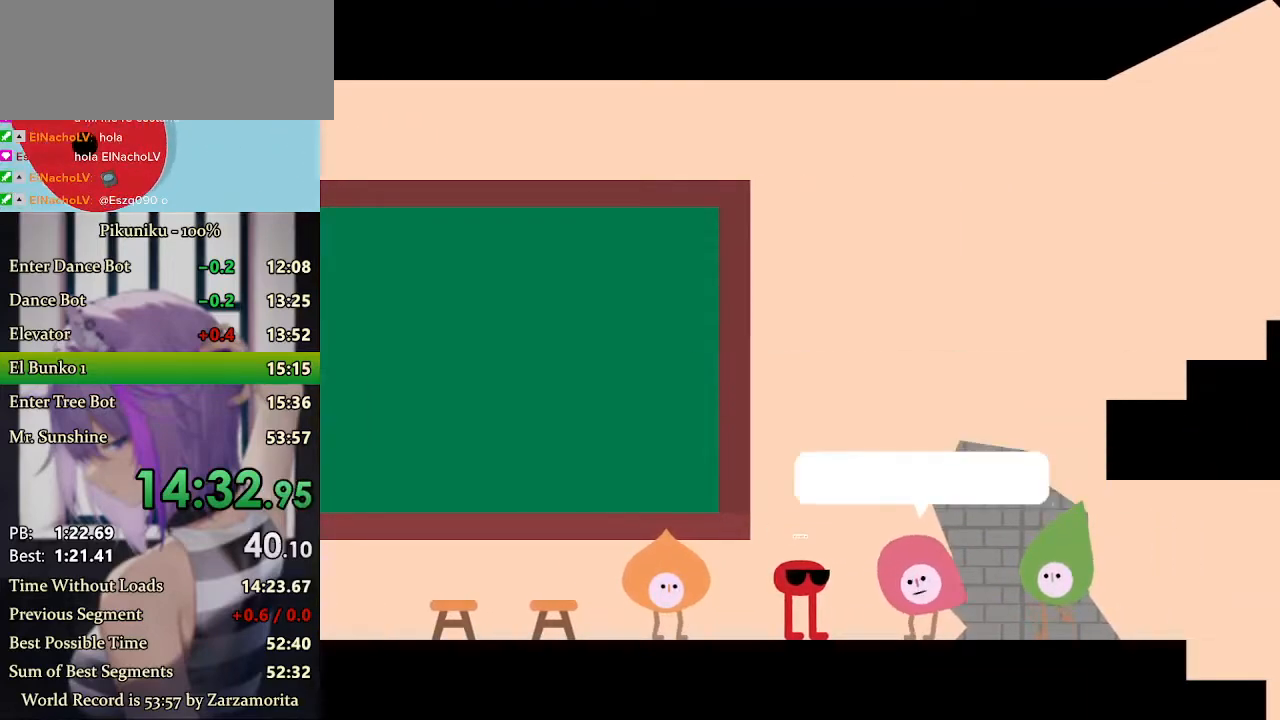
{"keys": ["z"], "events": [[33, "return", "down"], [33, "z", "down"], [100, "z", "up"], [133, "return", "up"], [167, "z", "down"], [267, "z", "up"], [300, "z", "down"], [400, "z", "up"], [433, "z", "down"], [467, "z", "up"], [500, "z", "down"]]}
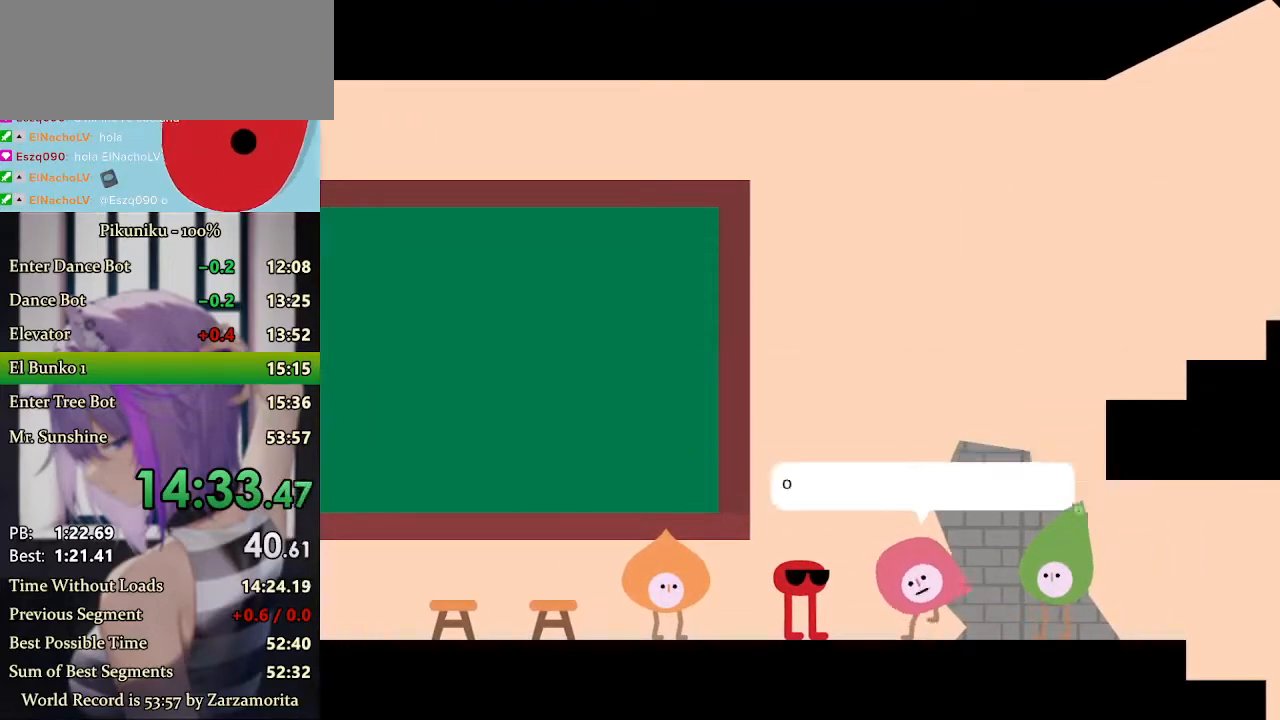
{"keys": ["z"], "events": [[33, "z", "up"], [67, "z", "down"], [100, "z", "up"], [133, "z", "down"], [167, "z", "up"], [200, "z", "down"], [233, "z", "up"], [300, "z", "down"], [333, "z", "up"], [367, "z", "down"], [467, "z", "up"], [500, "z", "down"]]}
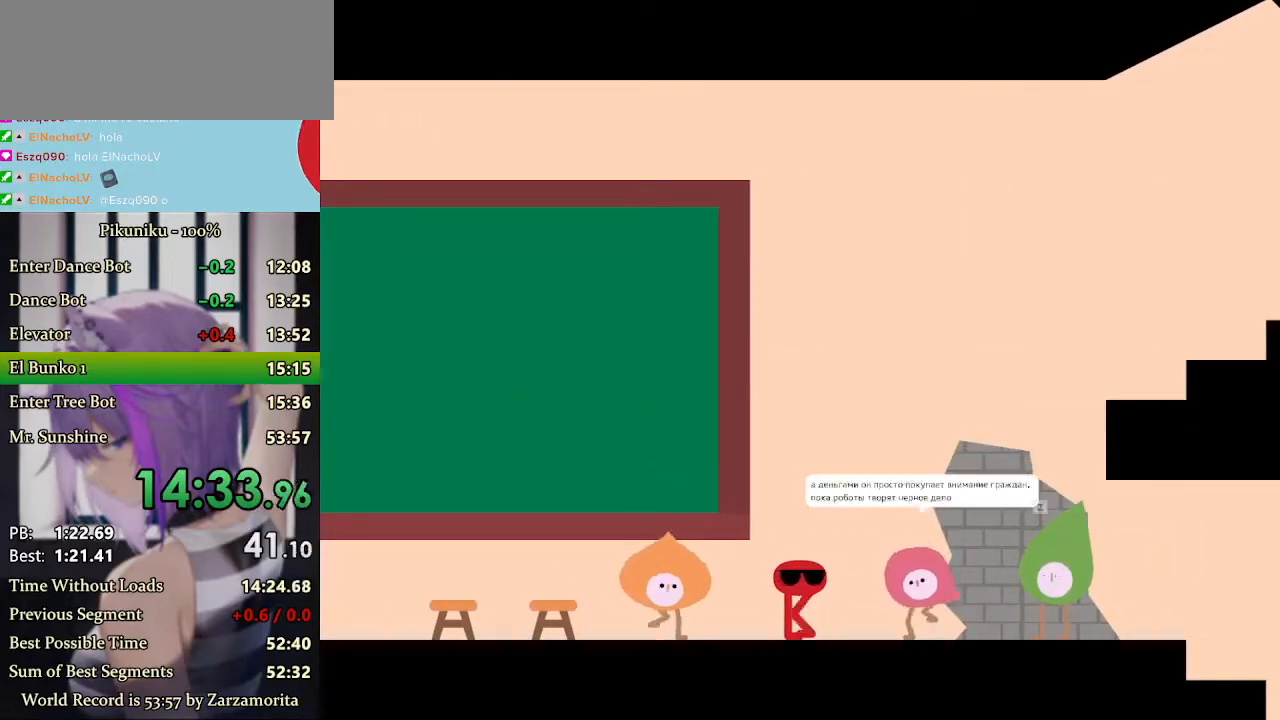
{"keys": ["z"], "events": [[67, "z", "up"], [100, "z", "down"], [200, "z", "up"], [233, "z", "down"], [300, "z", "up"], [333, "z", "down"]]}
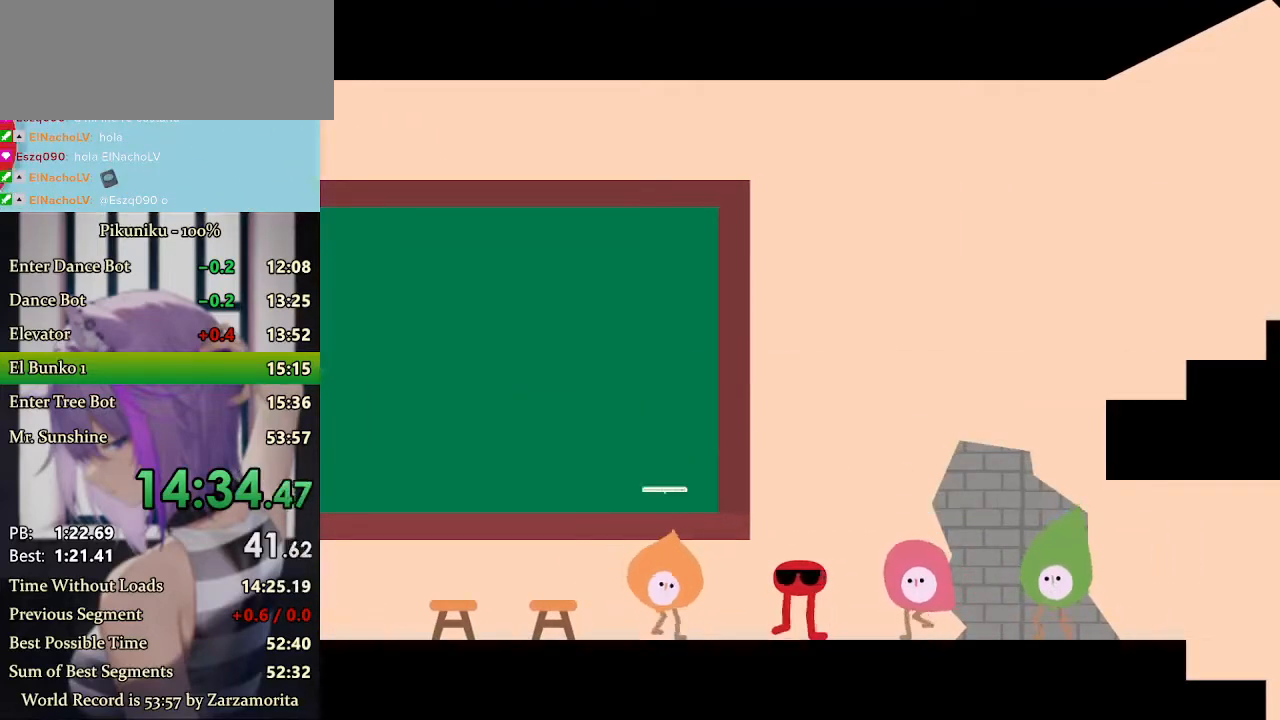
{"keys": ["z"], "events": [[33, "z", "up"], [67, "z", "down"], [167, "z", "up"], [200, "z", "down"], [400, "z", "up"], [433, "z", "down"]]}